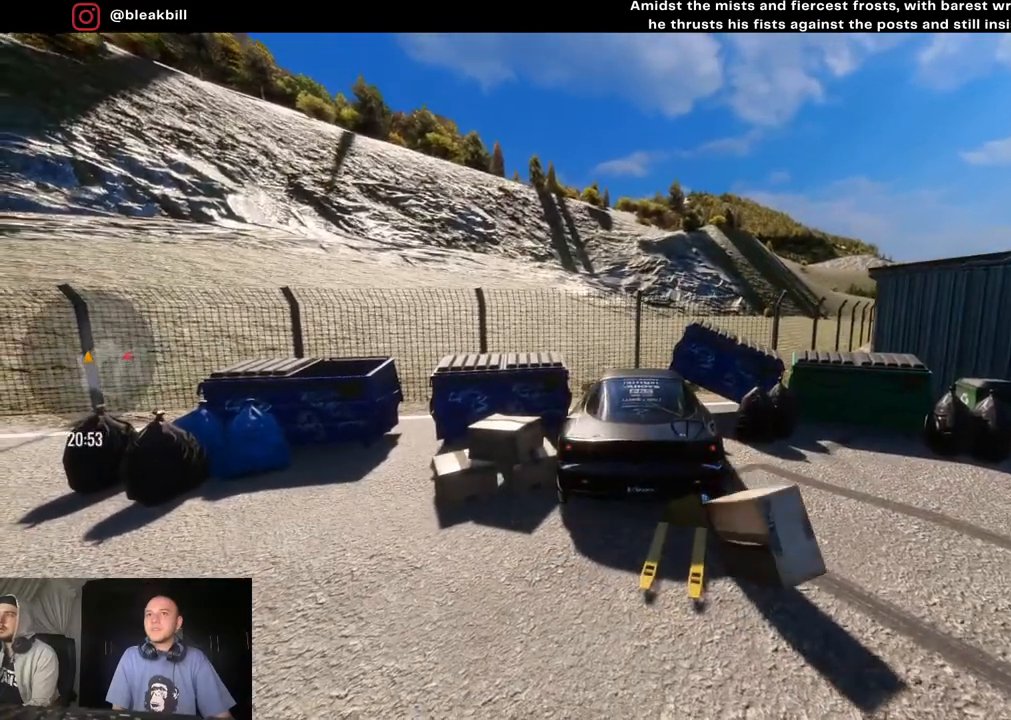
Gameplay with a controller (PlayStation layout); each line is a JSON object with the inputs held at the frame after it. "events" lists button and stick changes between this image and that frame as [ms after this image, input, new state], when the widget could be followed in between.
{"buttons": ["L1", "R2"], "left_stick": "center", "right_stick": "center", "events": [[400, "L1", "down"], [450, "R2", "down"]]}
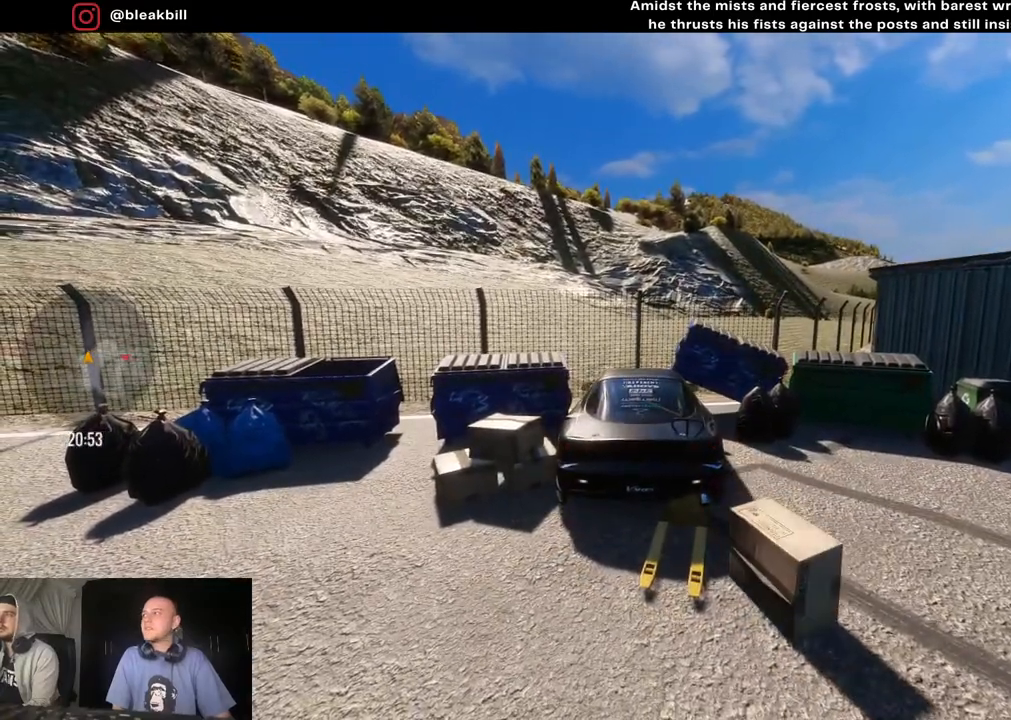
{"buttons": ["L1", "R2"], "left_stick": "center", "right_stick": "center", "events": []}
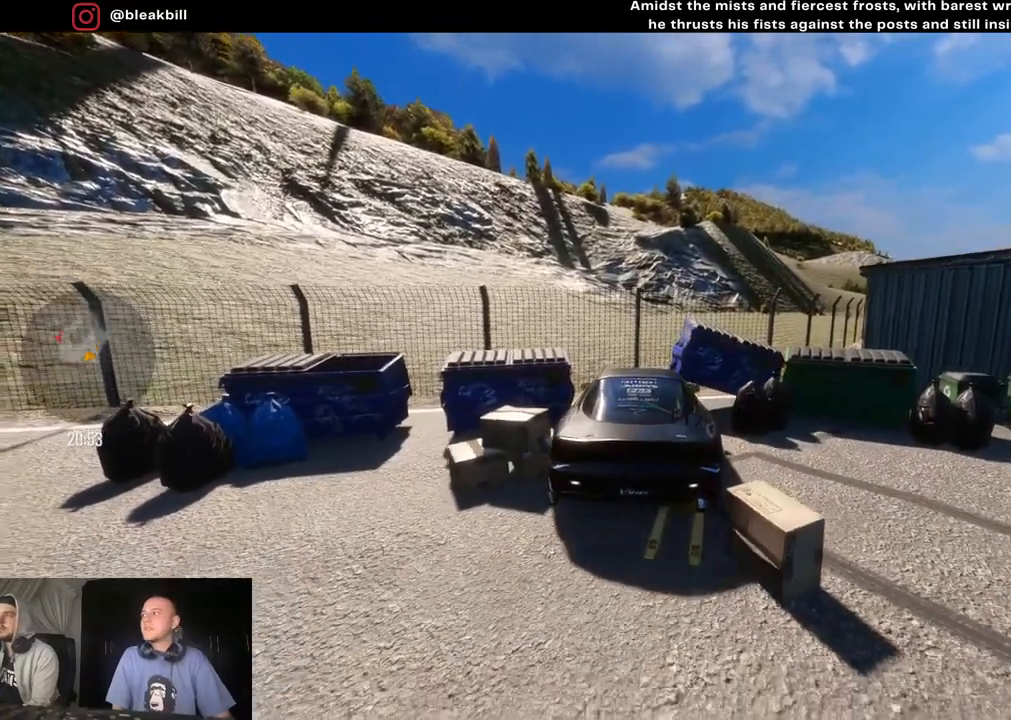
{"buttons": ["L1", "R2"], "left_stick": "center", "right_stick": "center", "events": []}
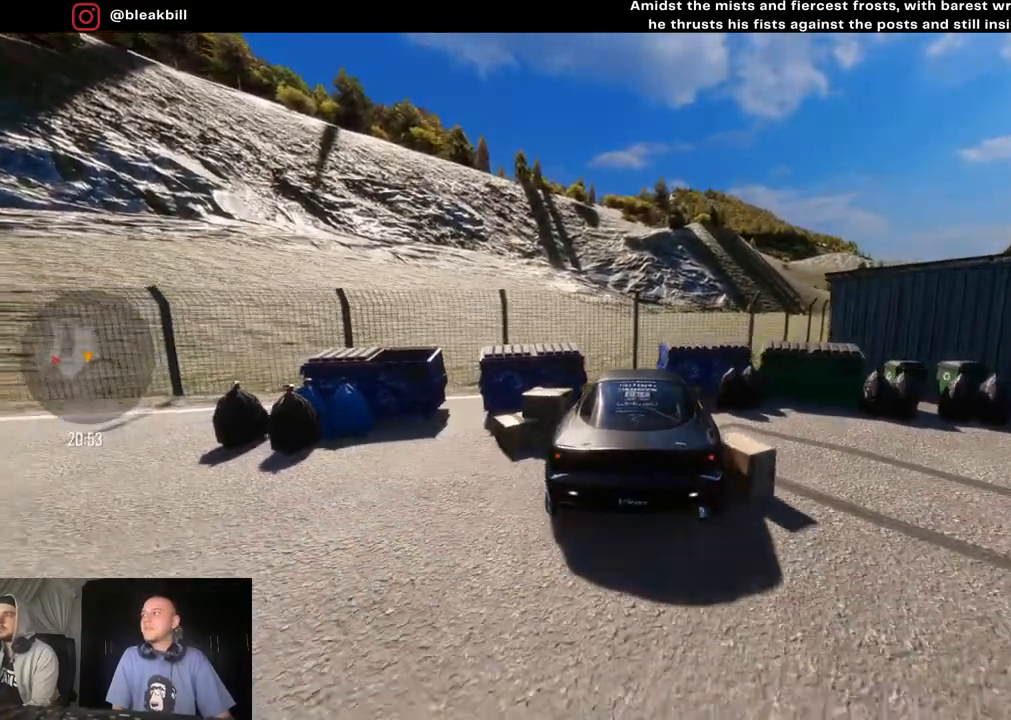
{"buttons": ["L1", "R2"], "left_stick": "left", "right_stick": "center", "events": [[167, "left_stick", "left"]]}
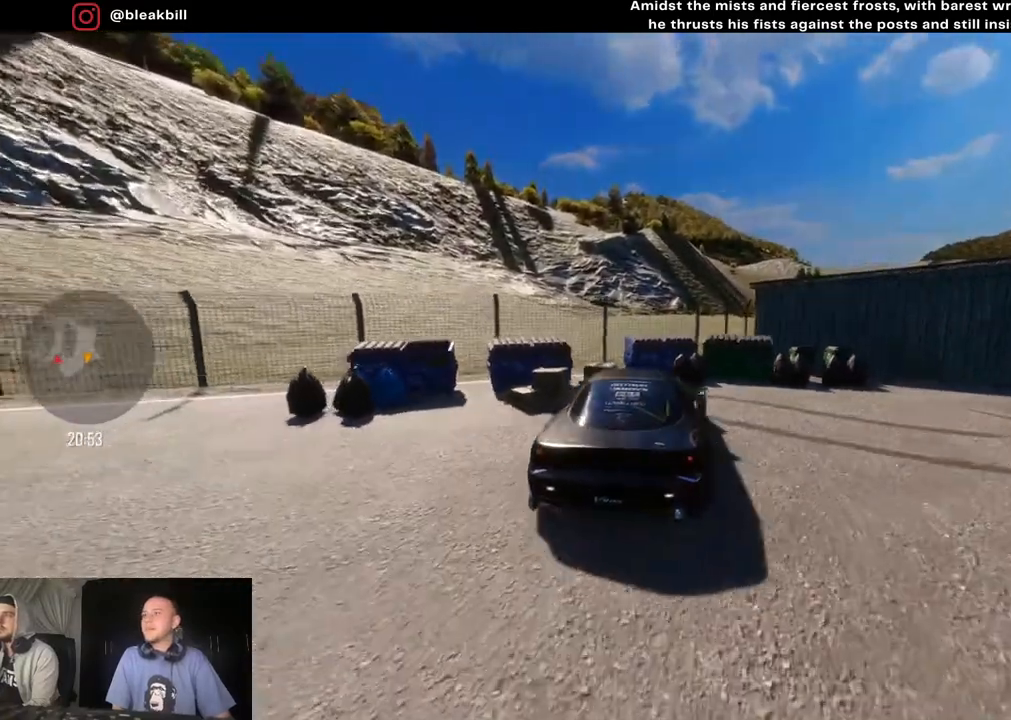
{"buttons": [], "left_stick": "center", "right_stick": "center", "events": [[367, "R2", "up"], [433, "L1", "up"], [450, "left_stick", "center"]]}
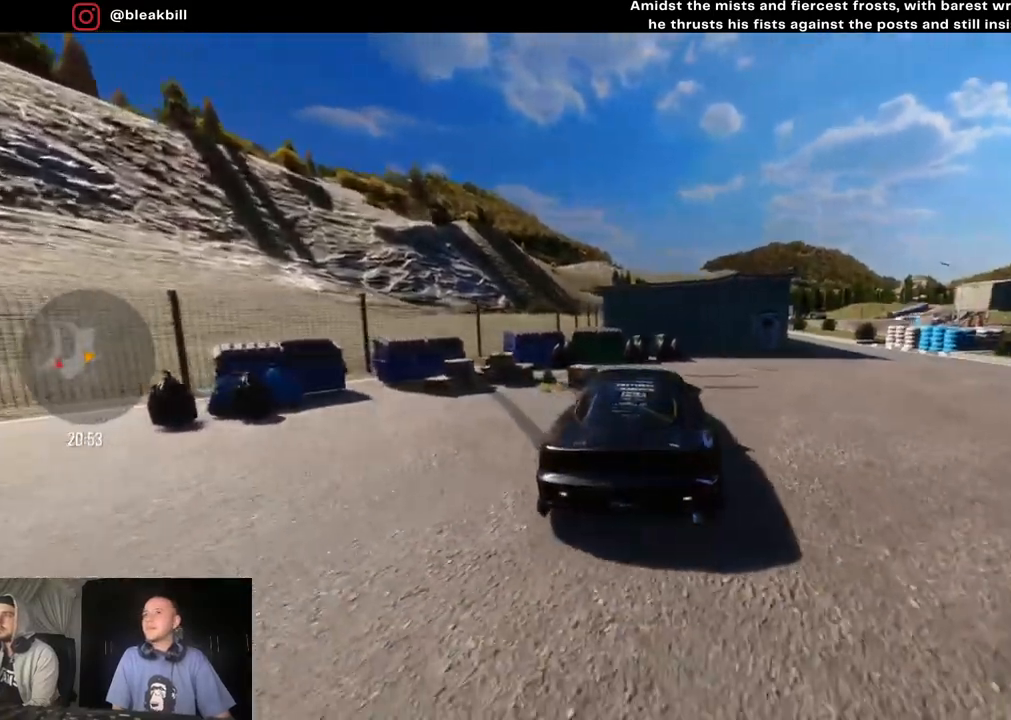
{"buttons": ["CIRCLE", "R2"], "left_stick": "right", "right_stick": "center", "events": [[133, "R2", "down"], [250, "left_stick", "right"], [500, "CIRCLE", "down"]]}
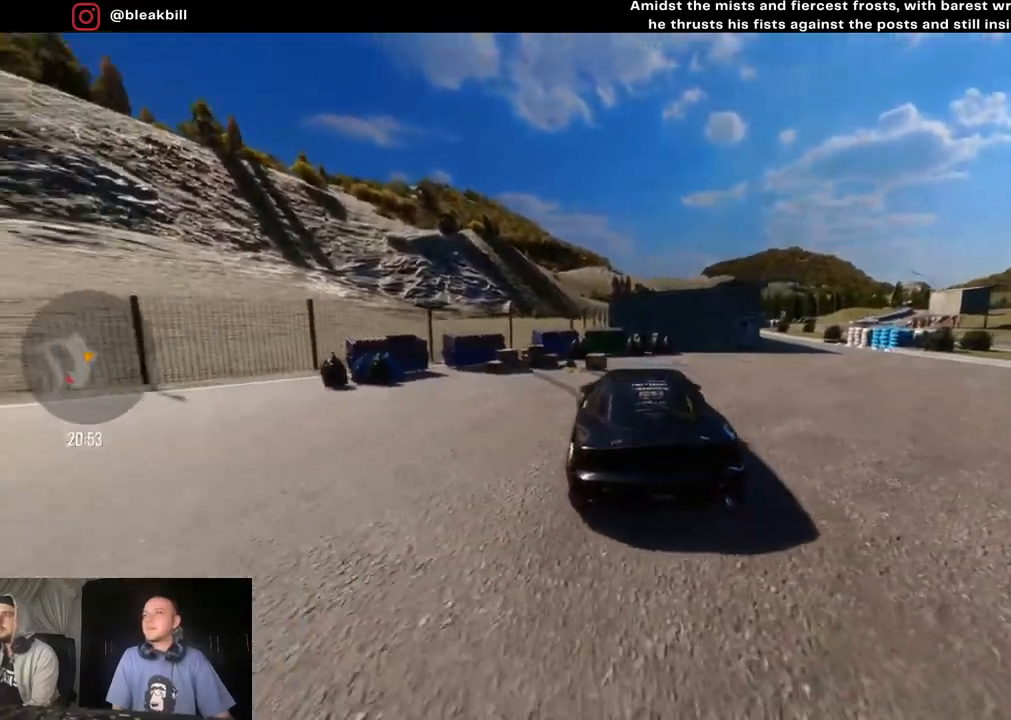
{"buttons": ["R2"], "left_stick": "right", "right_stick": "center", "events": [[117, "CIRCLE", "up"]]}
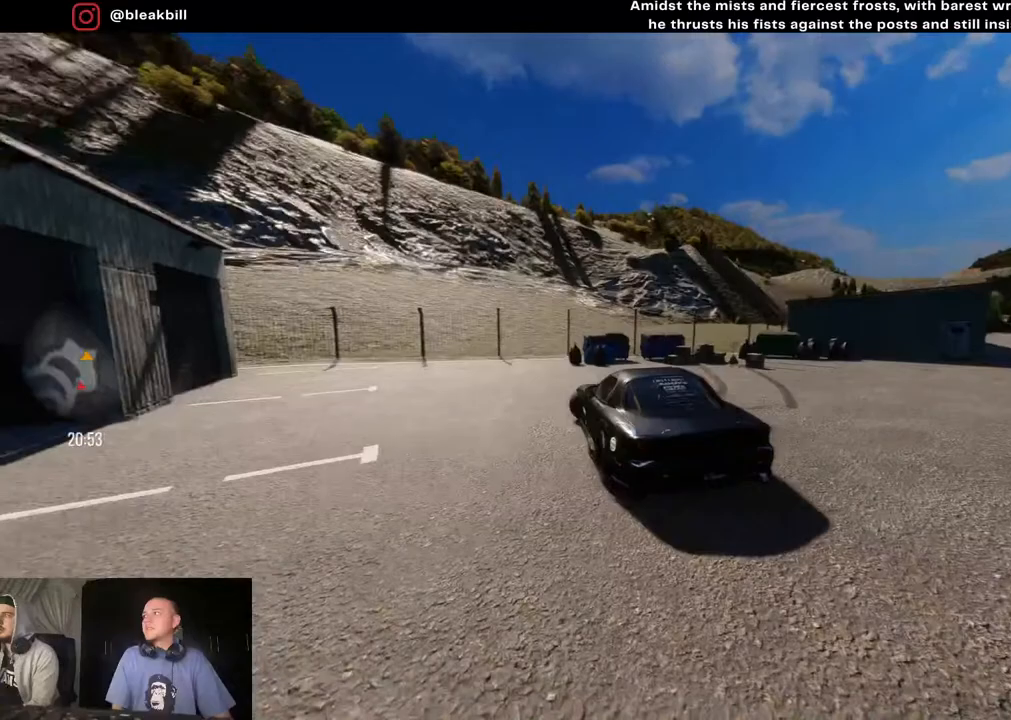
{"buttons": ["R2"], "left_stick": "right", "right_stick": "center", "events": []}
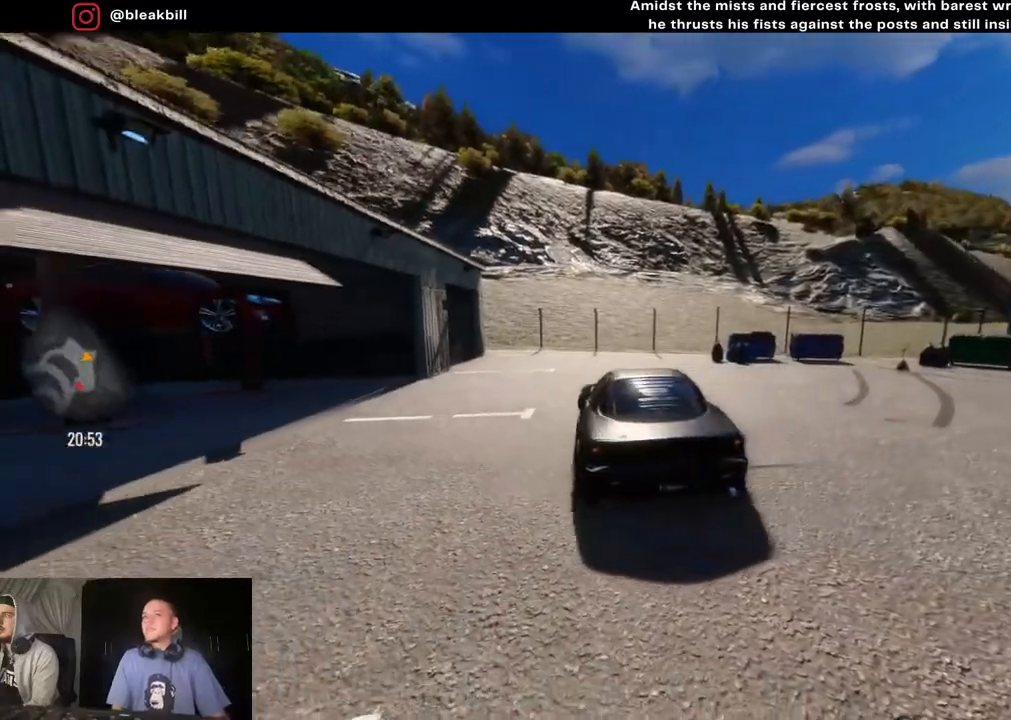
{"buttons": ["R2"], "left_stick": "right", "right_stick": "center", "events": []}
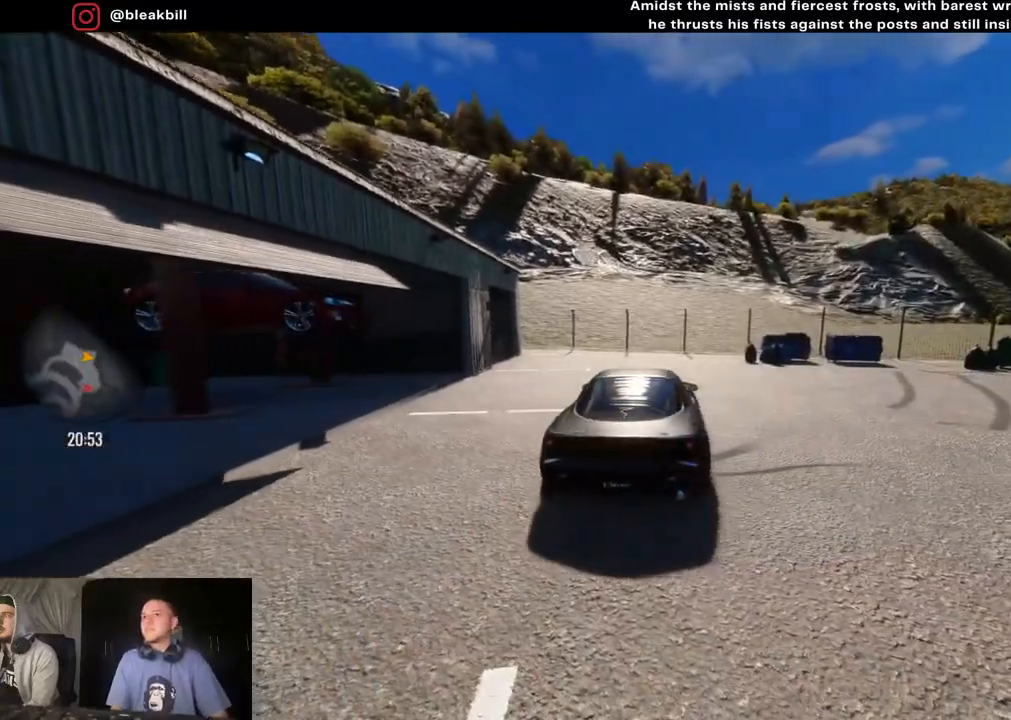
{"buttons": ["R2"], "left_stick": "right", "right_stick": "center", "events": []}
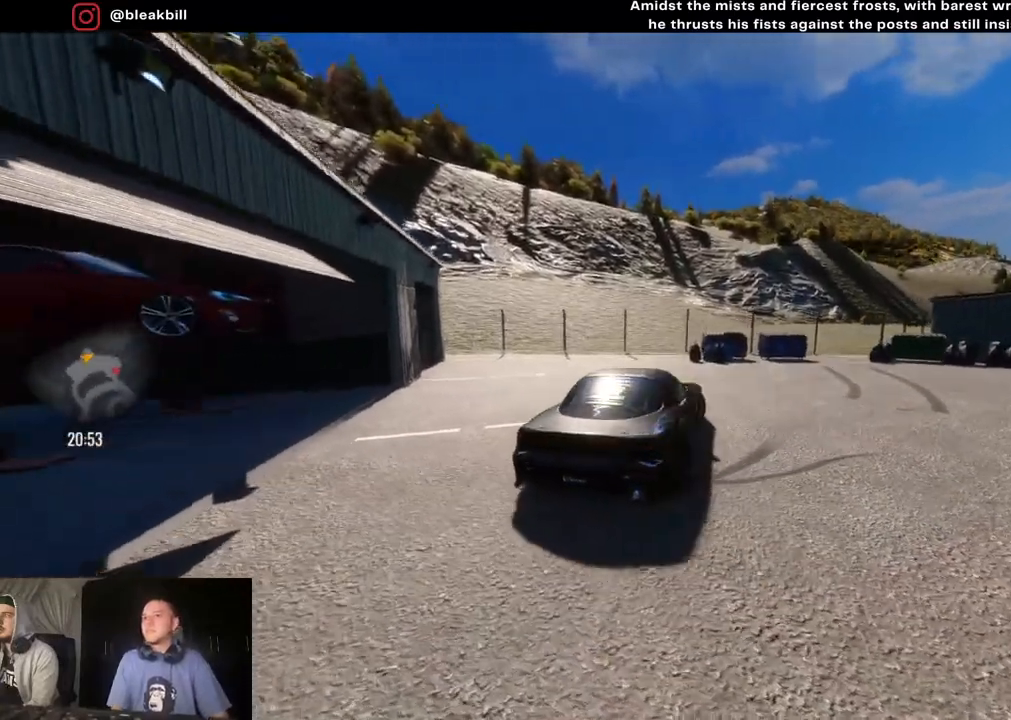
{"buttons": ["R2"], "left_stick": "right", "right_stick": "center", "events": [[100, "left_stick", "center"], [283, "left_stick", "right"]]}
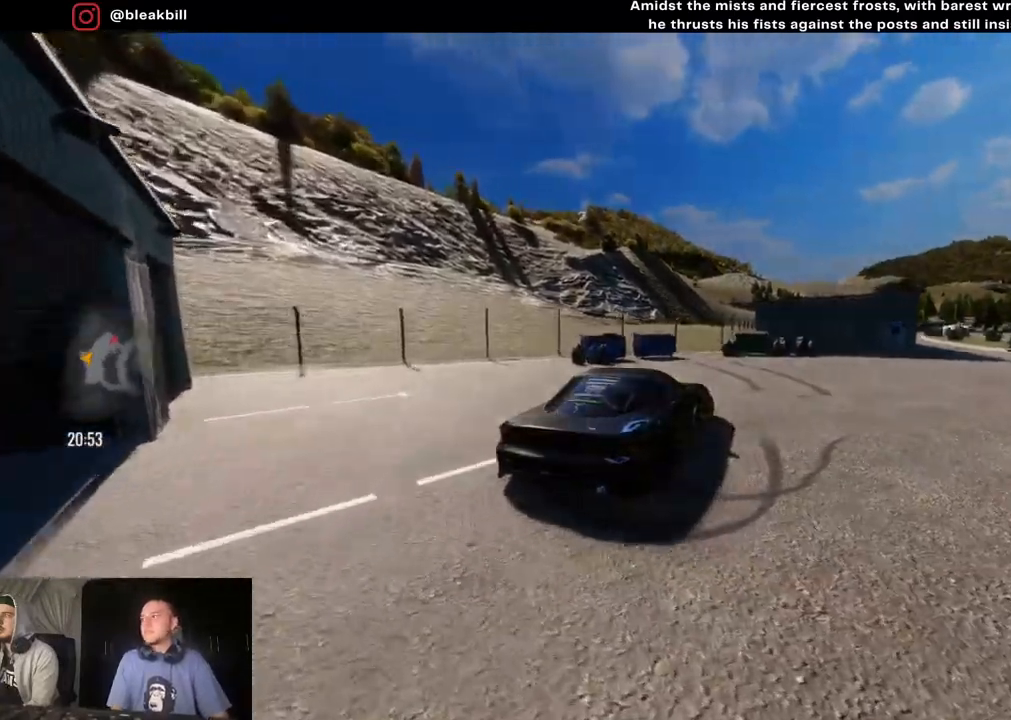
{"buttons": ["R2"], "left_stick": "center", "right_stick": "center", "events": [[17, "left_stick", "center"], [100, "R2", "up"], [167, "left_stick", "right"], [333, "R2", "down"], [367, "left_stick", "center"]]}
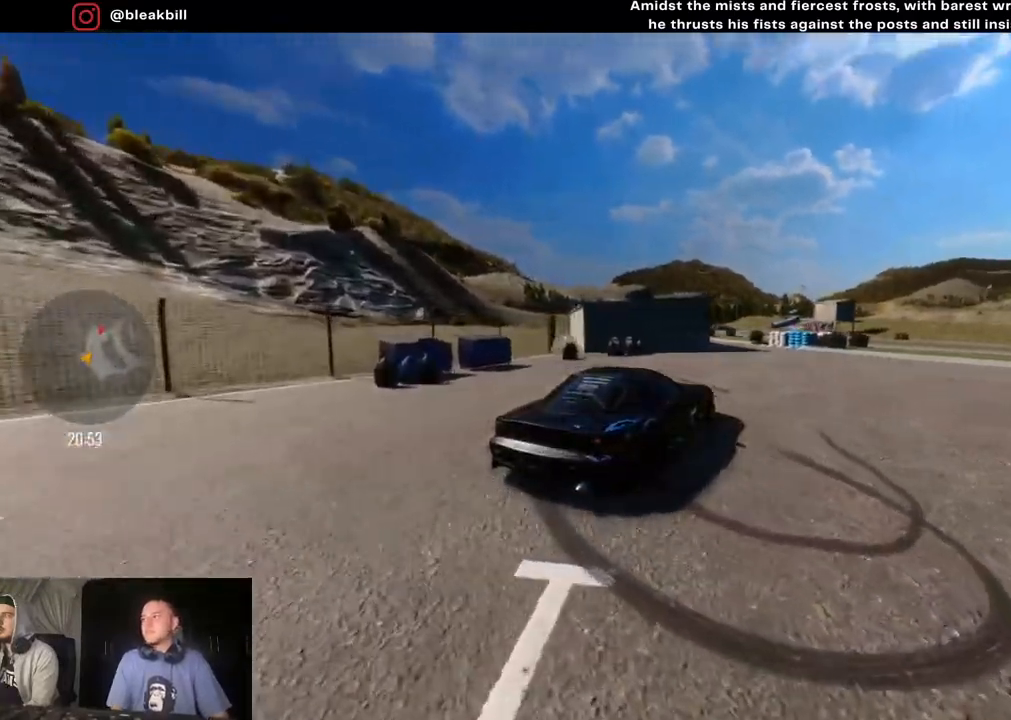
{"buttons": ["R2"], "left_stick": "center", "right_stick": "center", "events": [[200, "left_stick", "right"], [300, "left_stick", "center"]]}
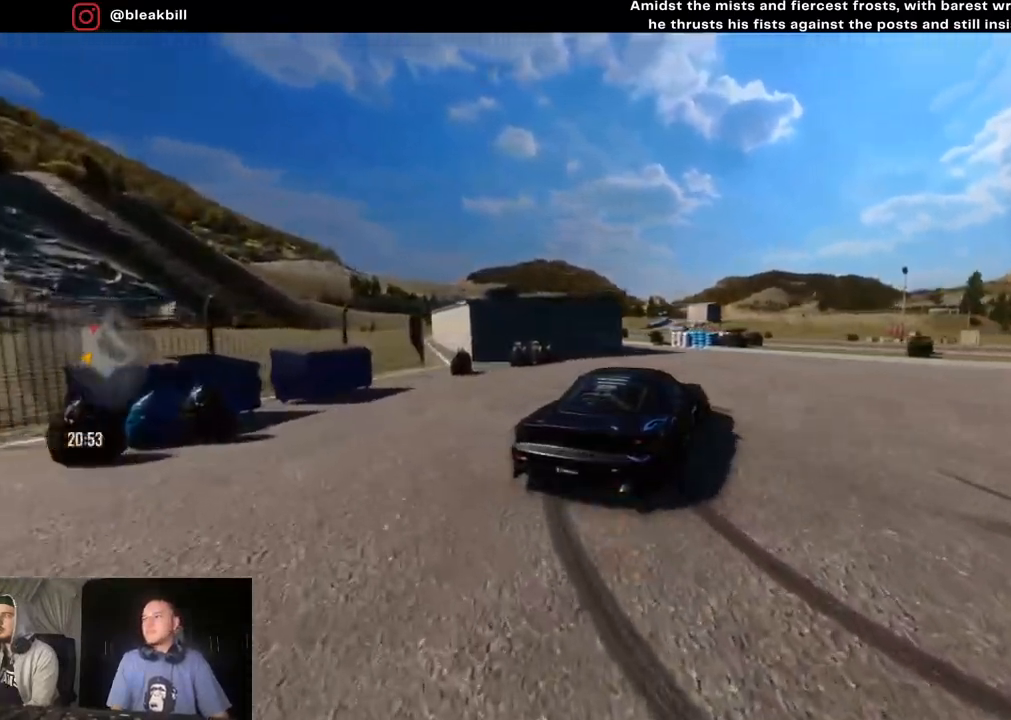
{"buttons": [], "left_stick": "center", "right_stick": "center", "events": [[17, "left_stick", "right"], [183, "left_stick", "center"], [433, "R2", "up"]]}
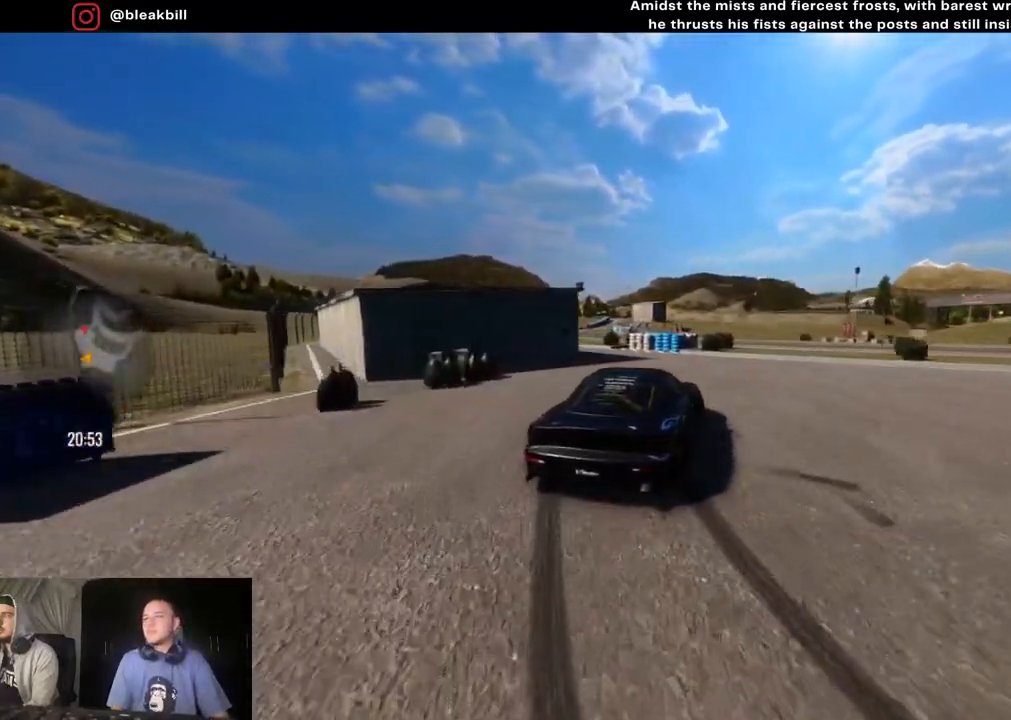
{"buttons": [], "left_stick": "center", "right_stick": "center", "events": [[83, "left_stick", "left"], [167, "left_stick", "center"], [250, "left_stick", "right"], [350, "left_stick", "center"]]}
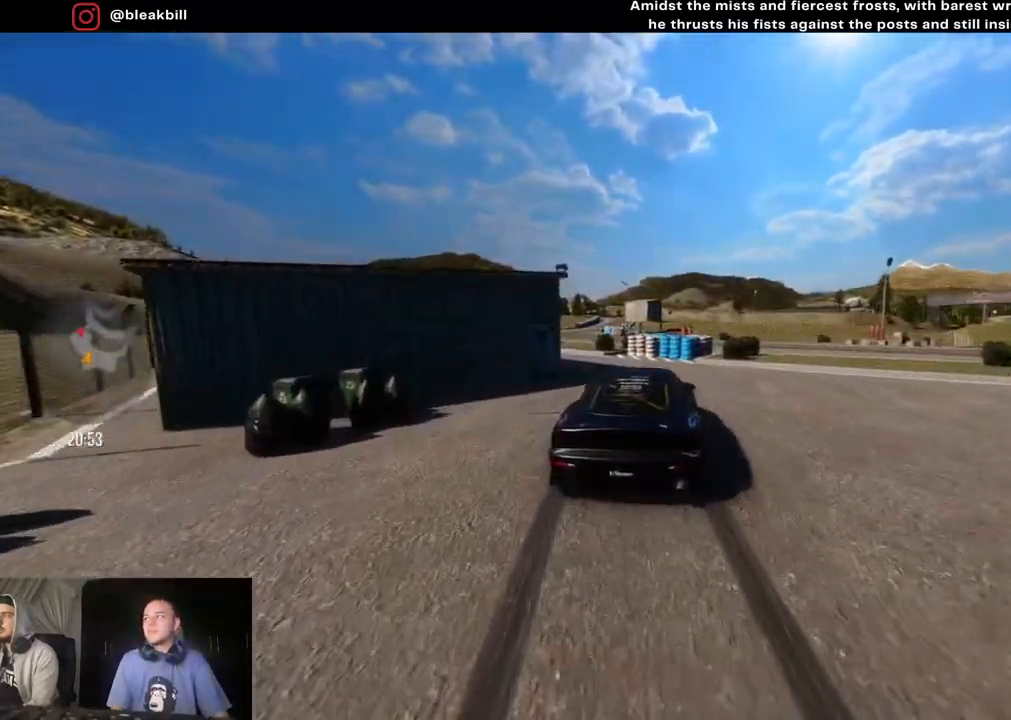
{"buttons": [], "left_stick": "left", "right_stick": "center", "events": [[217, "left_stick", "left"]]}
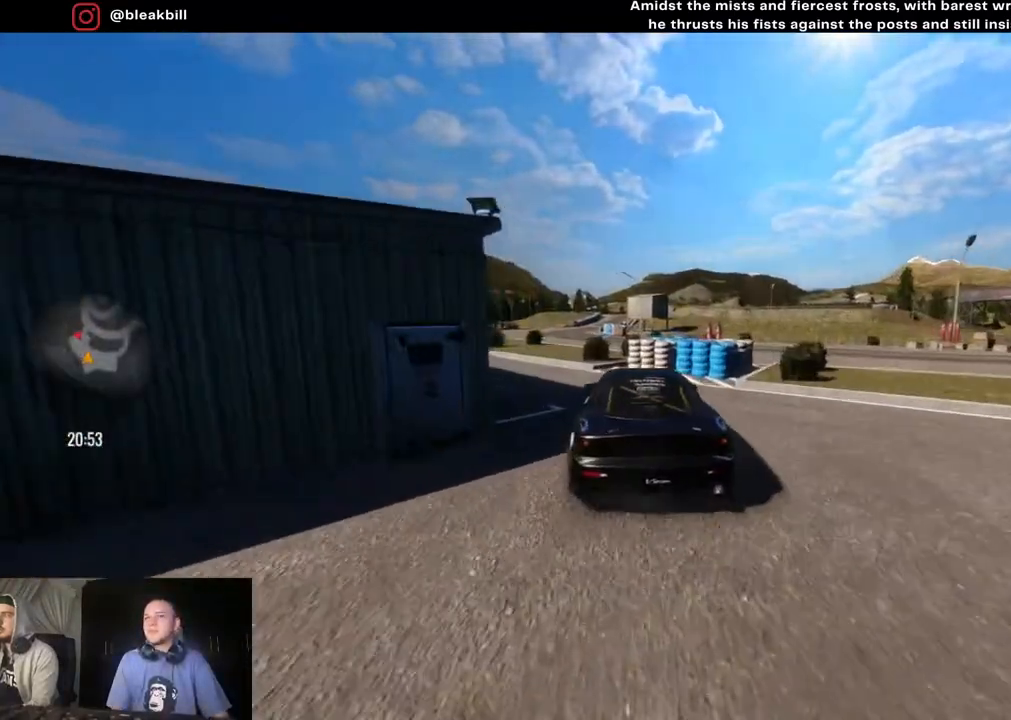
{"buttons": [], "left_stick": "left", "right_stick": "center", "events": []}
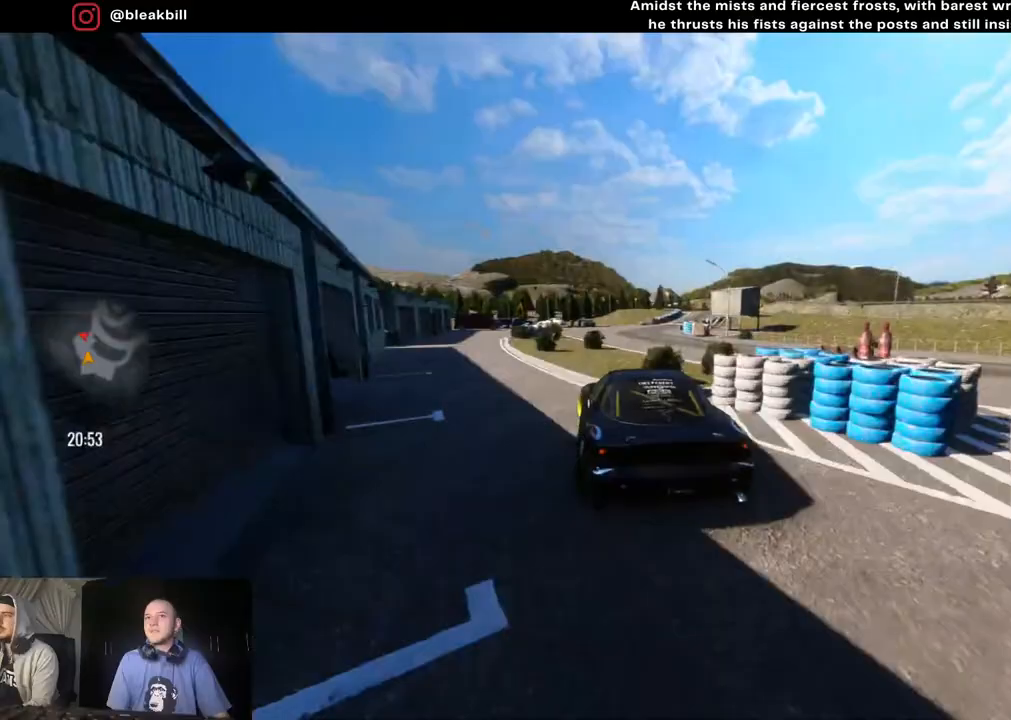
{"buttons": ["R2"], "left_stick": "left", "right_stick": "center", "events": [[150, "left_stick", "center"], [450, "R2", "down"], [500, "left_stick", "left"]]}
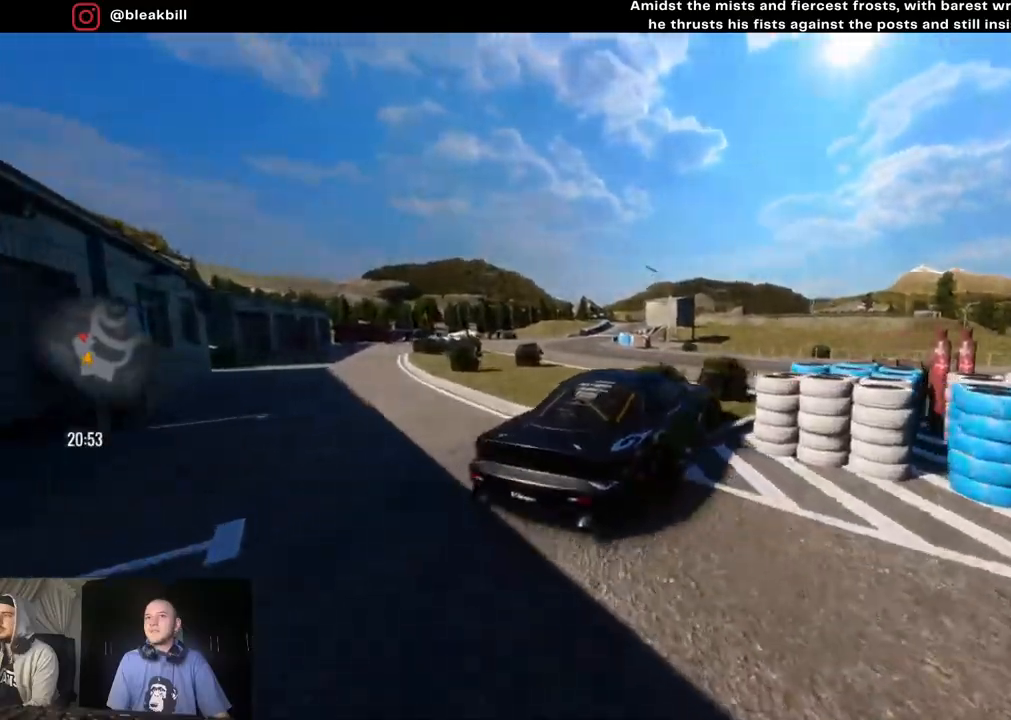
{"buttons": ["R2"], "left_stick": "center", "right_stick": "center", "events": [[333, "left_stick", "center"]]}
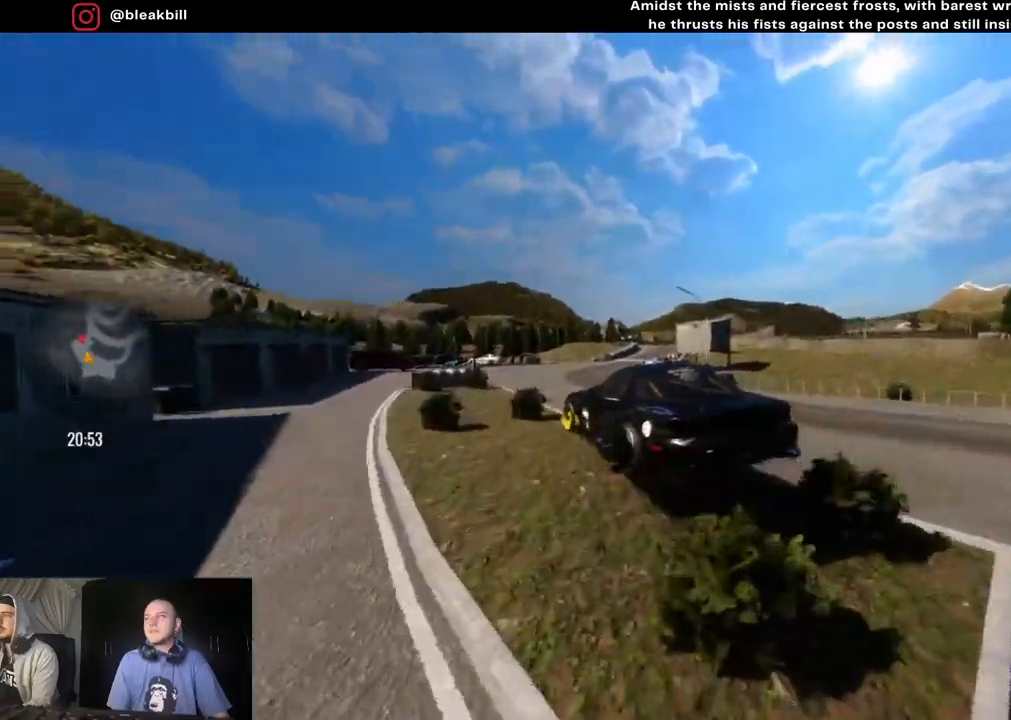
{"buttons": ["R2"], "left_stick": "right", "right_stick": "center", "events": [[33, "left_stick", "right"]]}
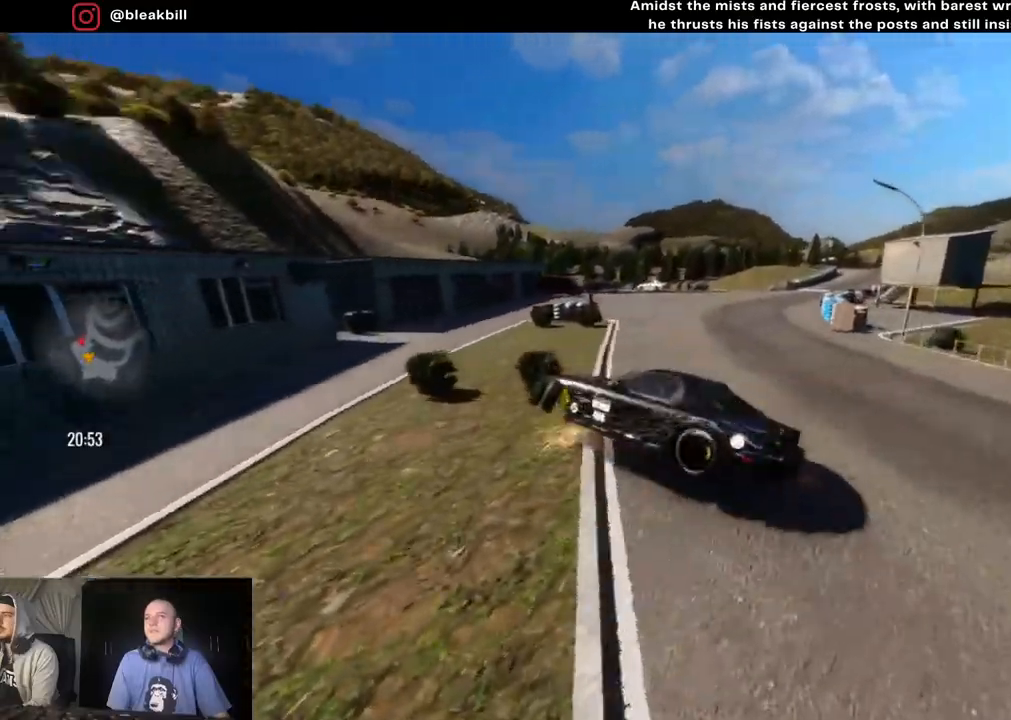
{"buttons": ["R2"], "left_stick": "right", "right_stick": "center", "events": []}
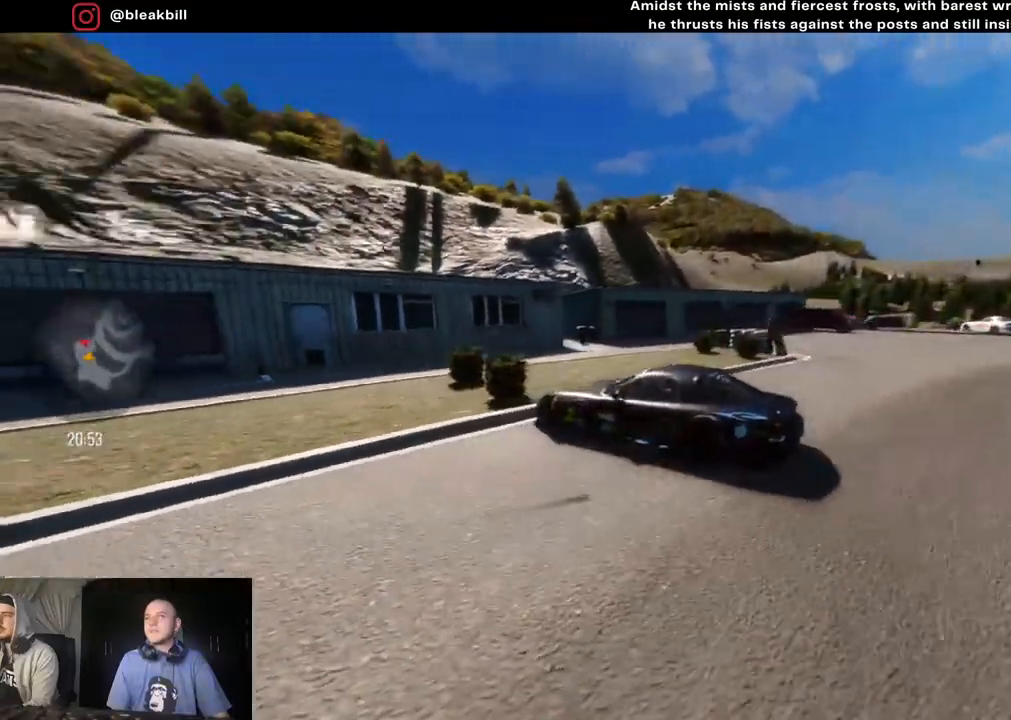
{"buttons": ["L1", "R2"], "left_stick": "right", "right_stick": "center", "events": [[167, "R2", "up"], [400, "L1", "down"], [483, "R2", "down"]]}
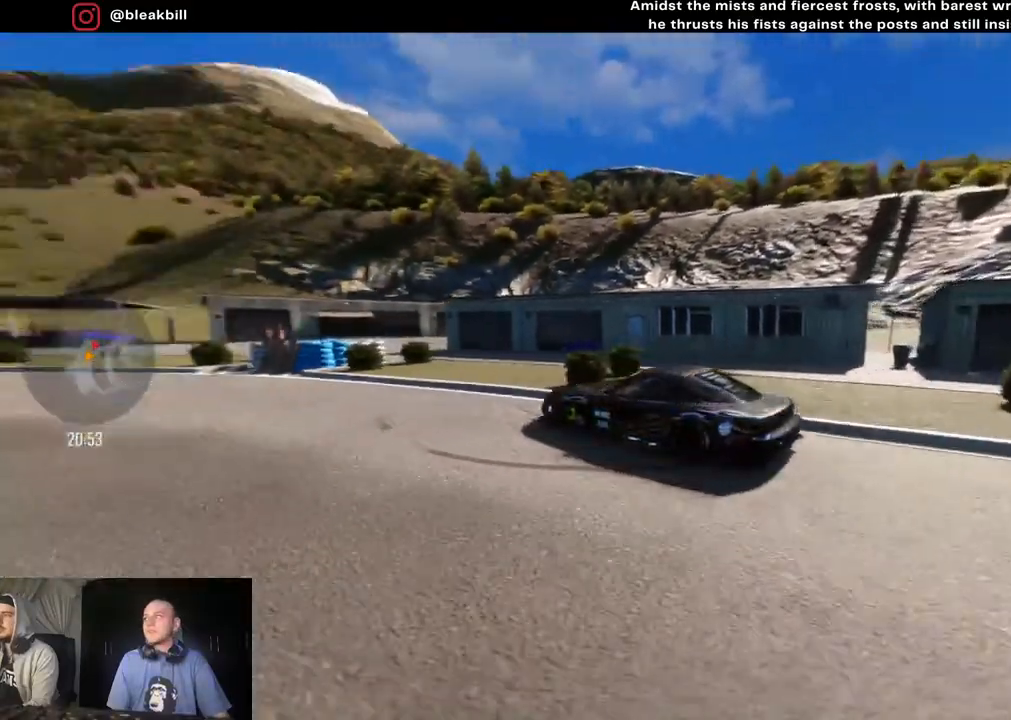
{"buttons": ["L1", "R2"], "left_stick": "center", "right_stick": "center", "events": [[17, "left_stick", "center"]]}
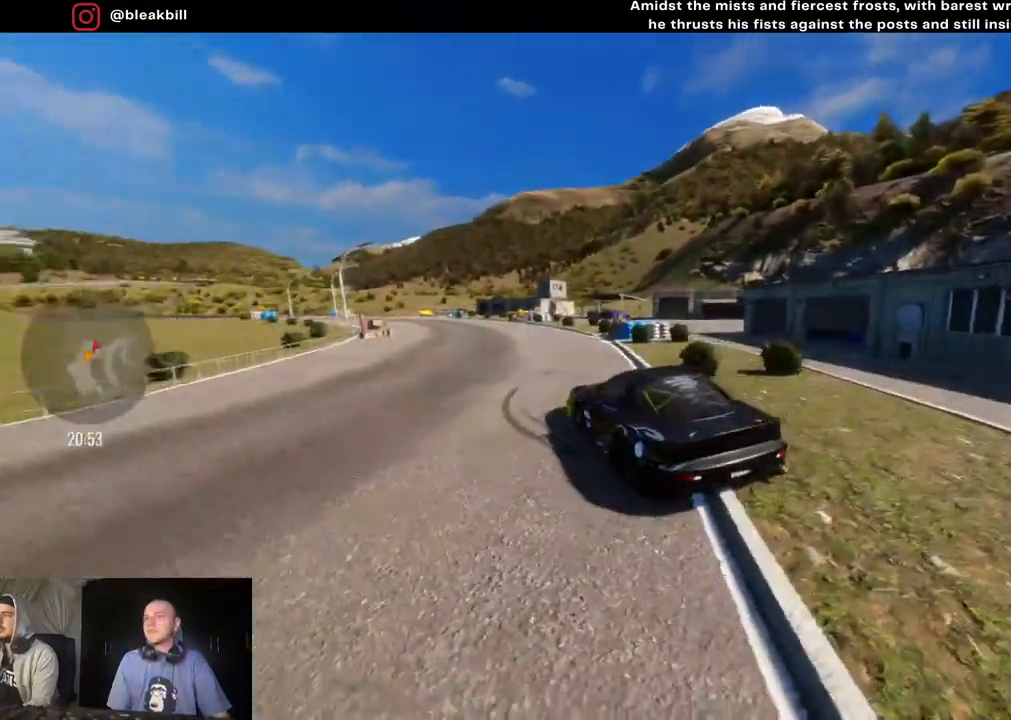
{"buttons": ["L1", "R2"], "left_stick": "left", "right_stick": "center", "events": [[100, "left_stick", "left"]]}
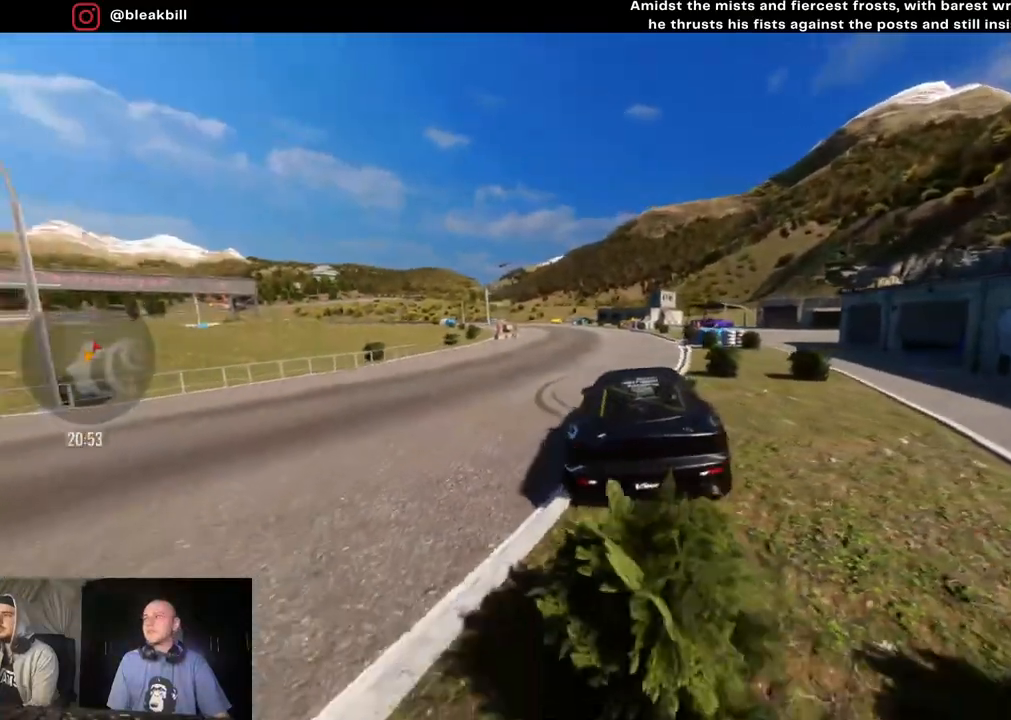
{"buttons": ["L1", "R2"], "left_stick": "left", "right_stick": "center", "events": []}
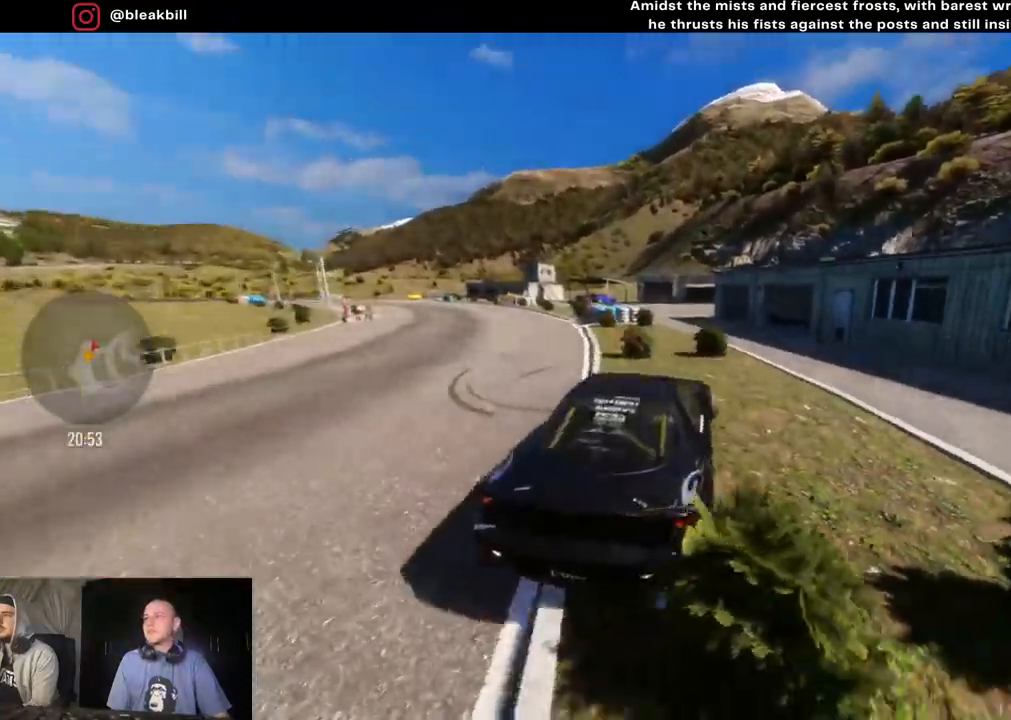
{"buttons": ["L1", "R2"], "left_stick": "left", "right_stick": "center", "events": []}
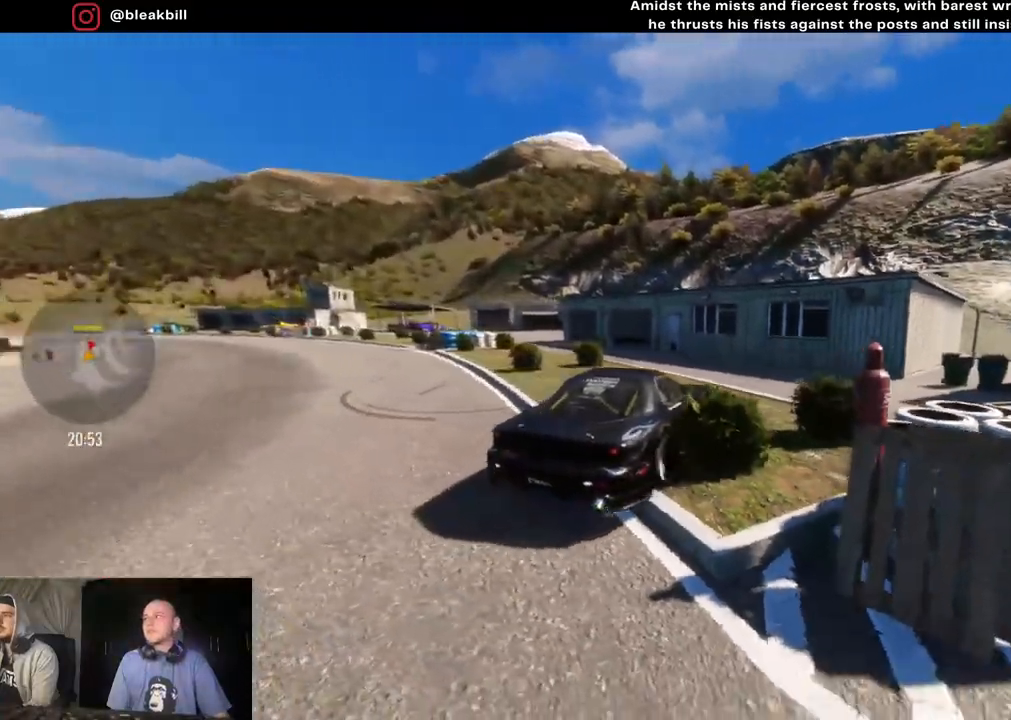
{"buttons": ["L1", "R2"], "left_stick": "left", "right_stick": "center", "events": []}